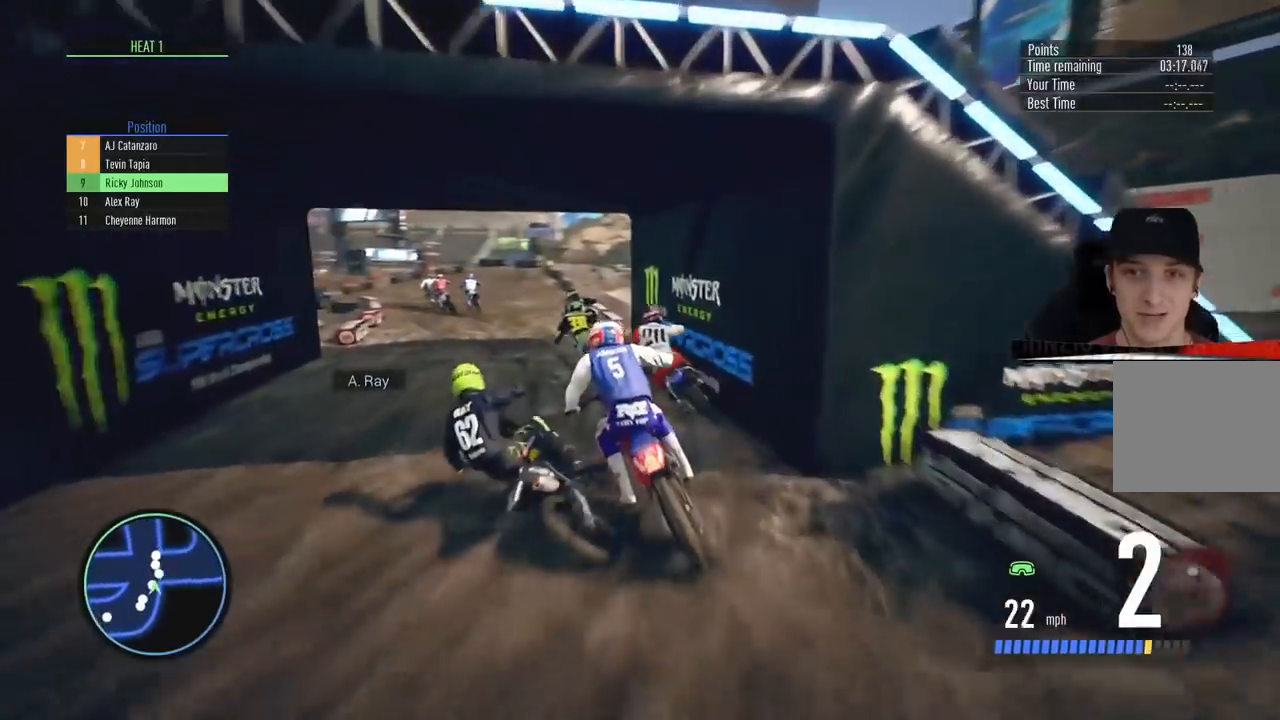
Gameplay with a controller (PlayStation layout); each line is a JSON object with the inputs held at the frame after it. "events" lists button and stick changes between this image and that frame as [ms after this image, input, new state], when the widget could be followed in between. Not read: R1.
{"buttons": ["R2"], "left_stick": "left", "right_stick": "center", "events": [[217, "left_stick", "center"], [500, "left_stick", "left"]]}
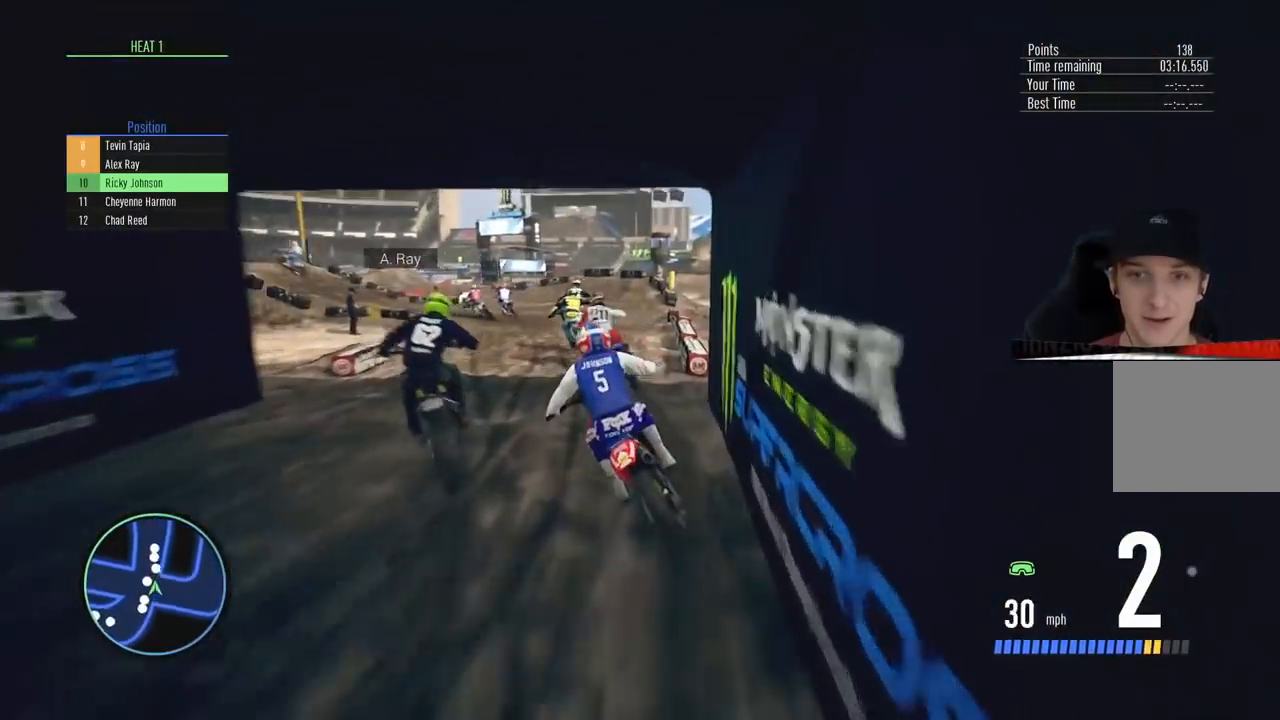
{"buttons": ["R2"], "left_stick": "left", "right_stick": "center", "events": [[134, "CIRCLE", "down"], [301, "CIRCLE", "up"]]}
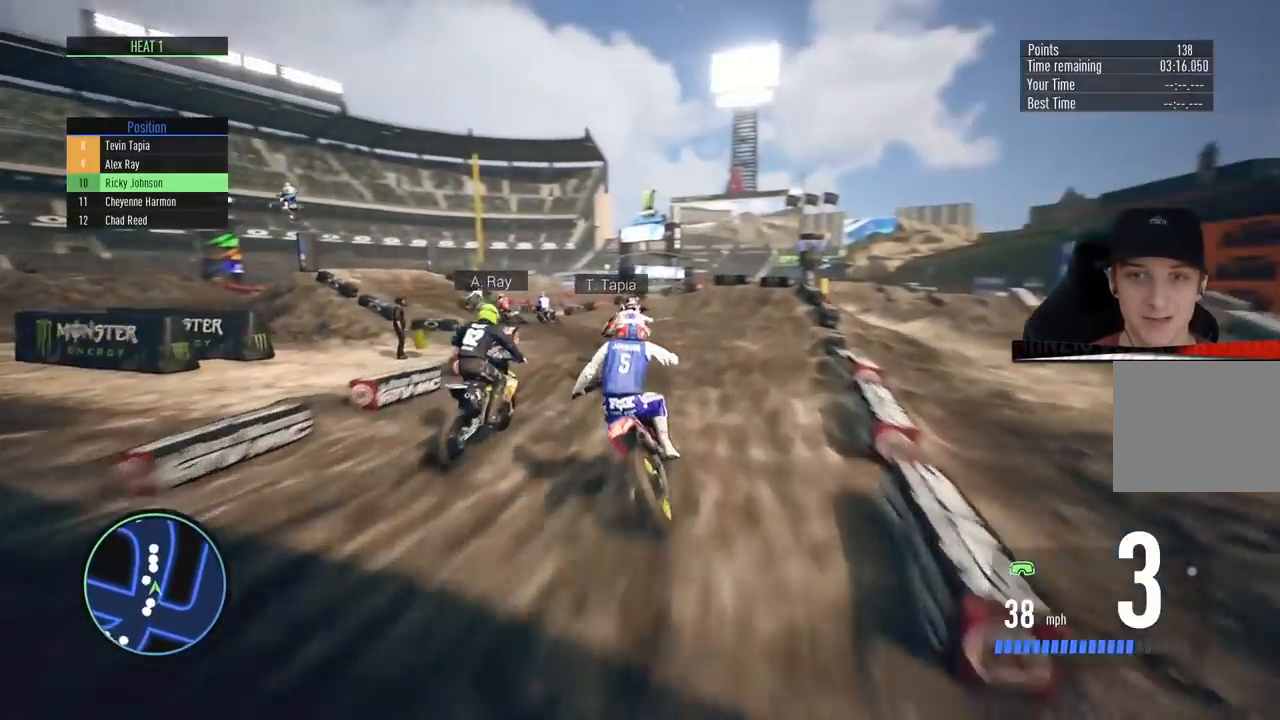
{"buttons": ["L2"], "left_stick": "left", "right_stick": "center", "events": [[67, "R2", "up"], [484, "L2", "down"]]}
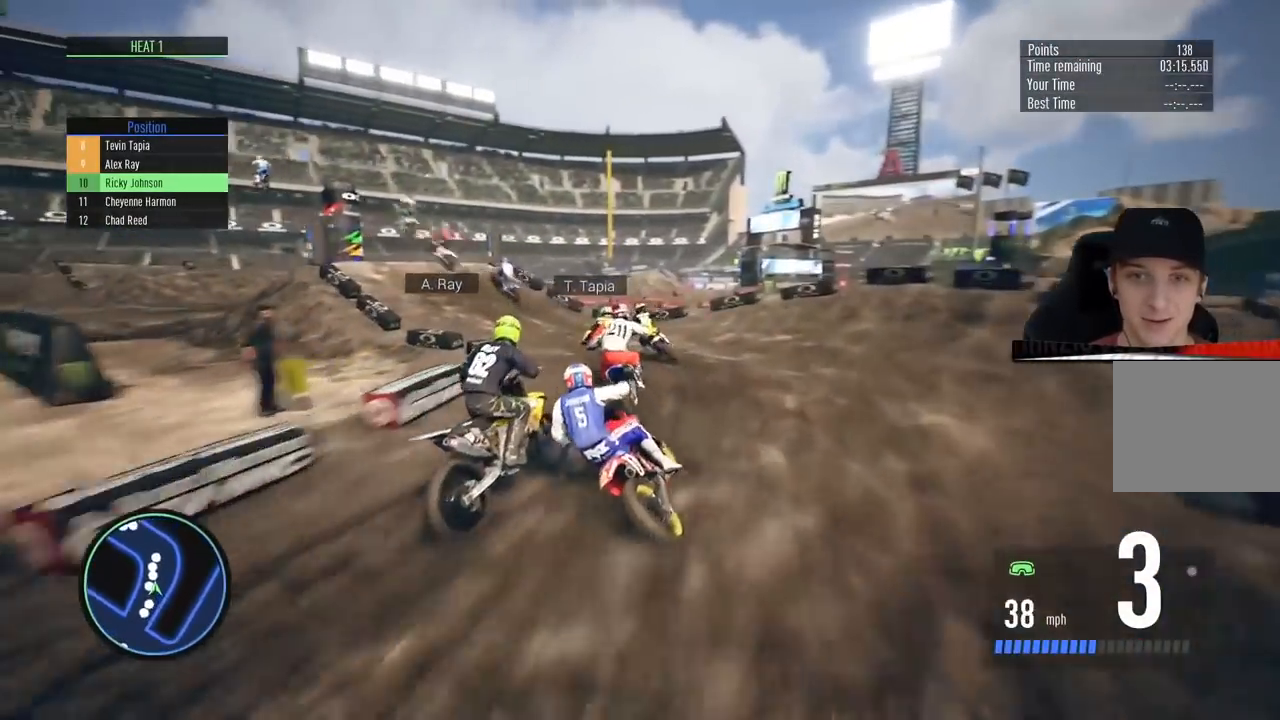
{"buttons": [], "left_stick": "left", "right_stick": "center", "events": [[50, "L2", "up"]]}
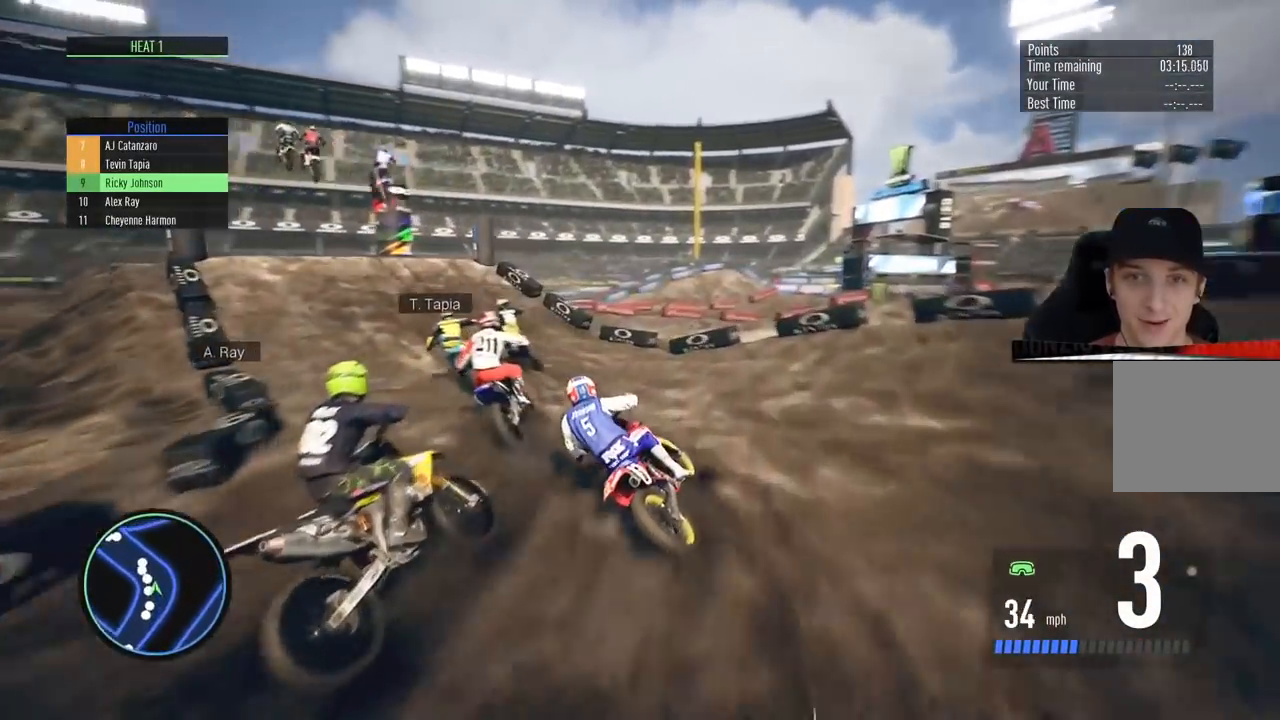
{"buttons": ["R2"], "left_stick": "left", "right_stick": "center", "events": [[117, "R2", "down"], [217, "left_stick", "center"], [484, "left_stick", "left"]]}
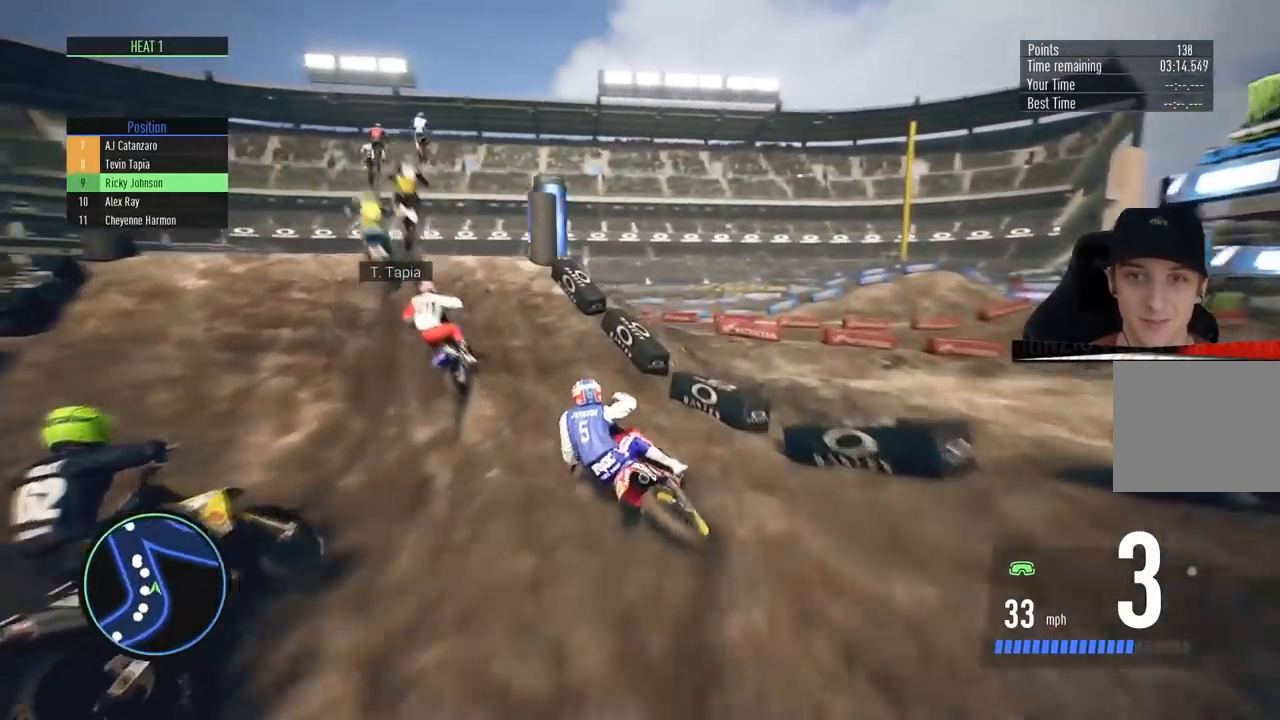
{"buttons": [], "left_stick": "right", "right_stick": "center", "events": [[100, "left_stick", "center"], [284, "left_stick", "right"], [367, "R2", "up"]]}
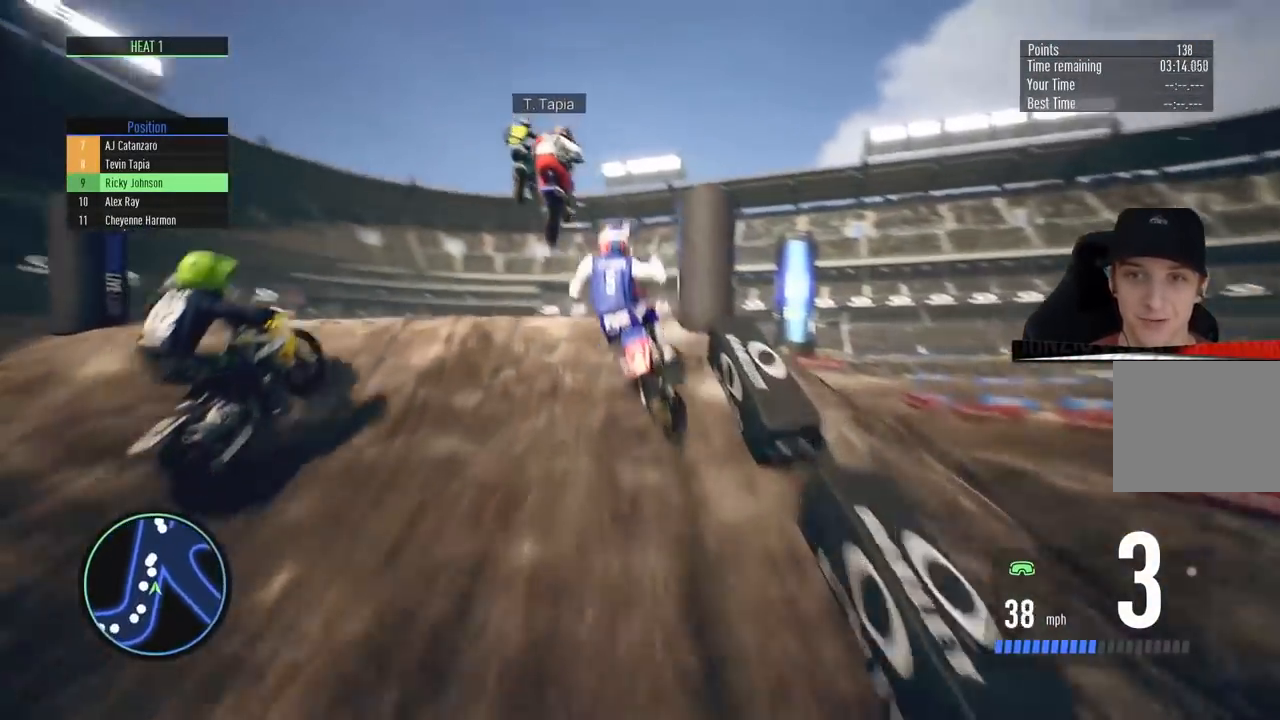
{"buttons": [], "left_stick": "center", "right_stick": "center", "events": [[434, "left_stick", "center"]]}
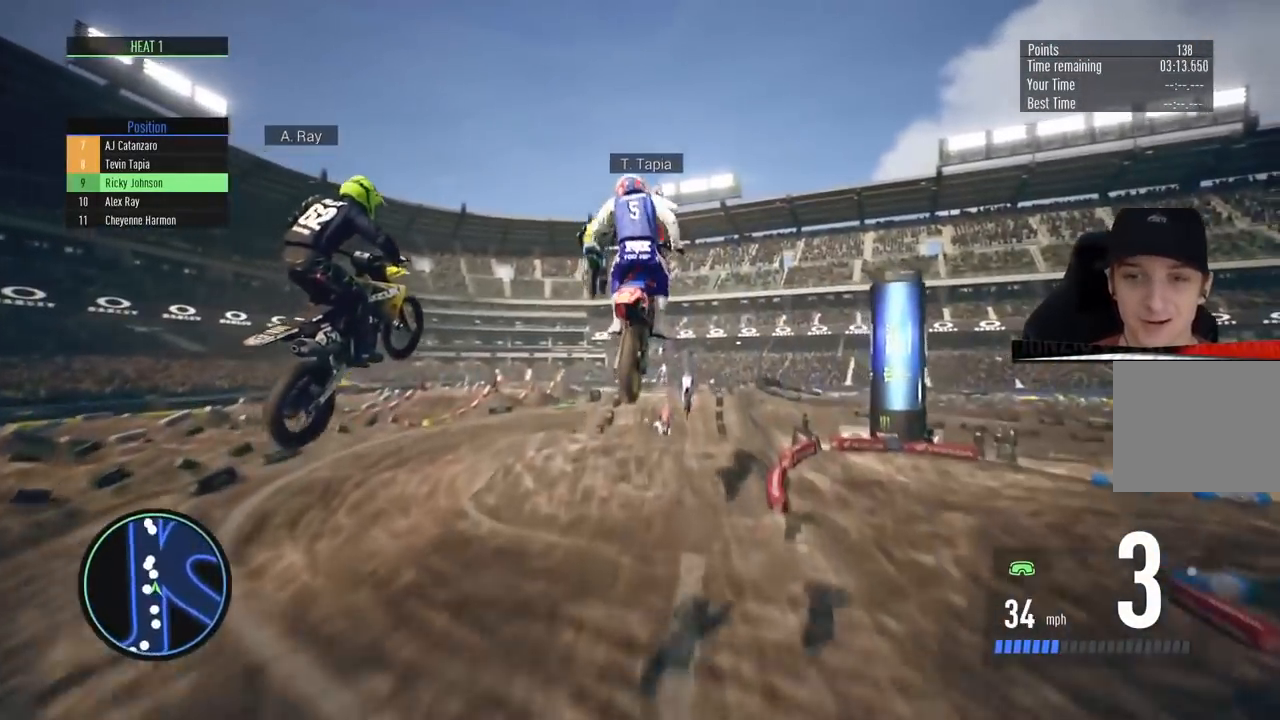
{"buttons": [], "left_stick": "center", "right_stick": "center", "events": [[251, "left_stick", "left"], [367, "left_stick", "center"]]}
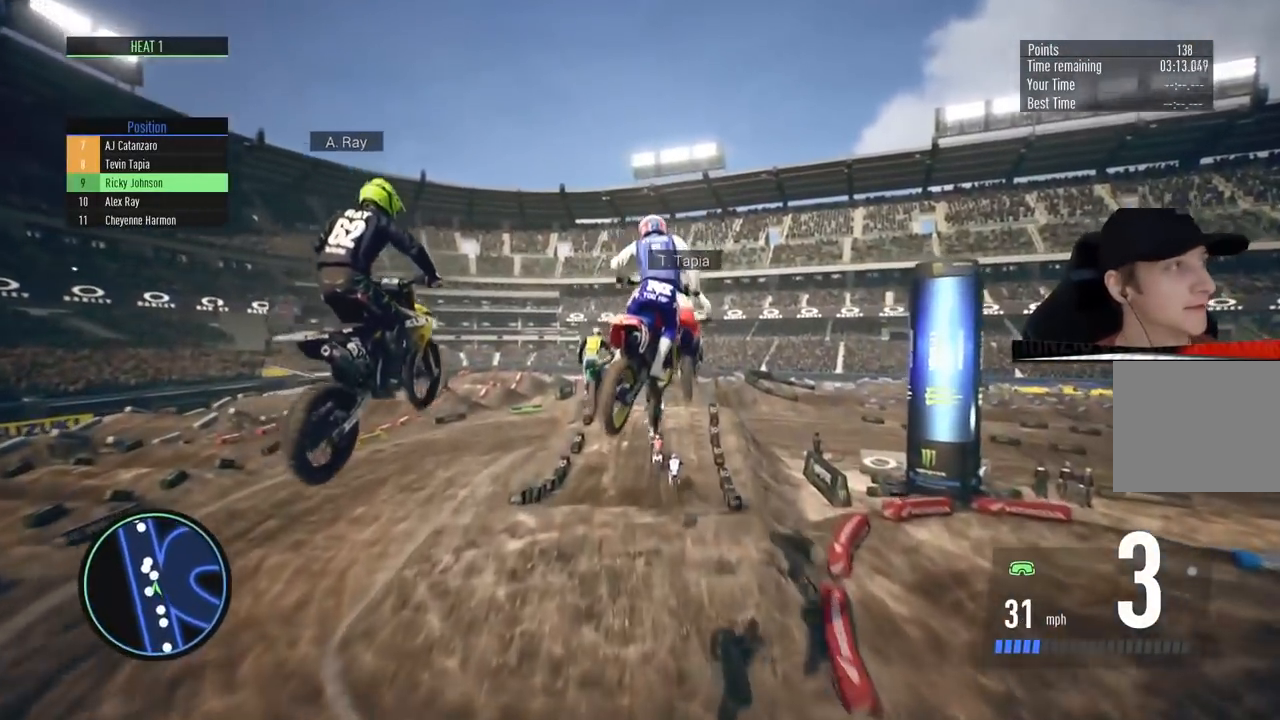
{"buttons": ["R2"], "left_stick": "center", "right_stick": "center", "events": [[33, "R2", "down"], [233, "left_stick", "left"], [333, "left_stick", "center"]]}
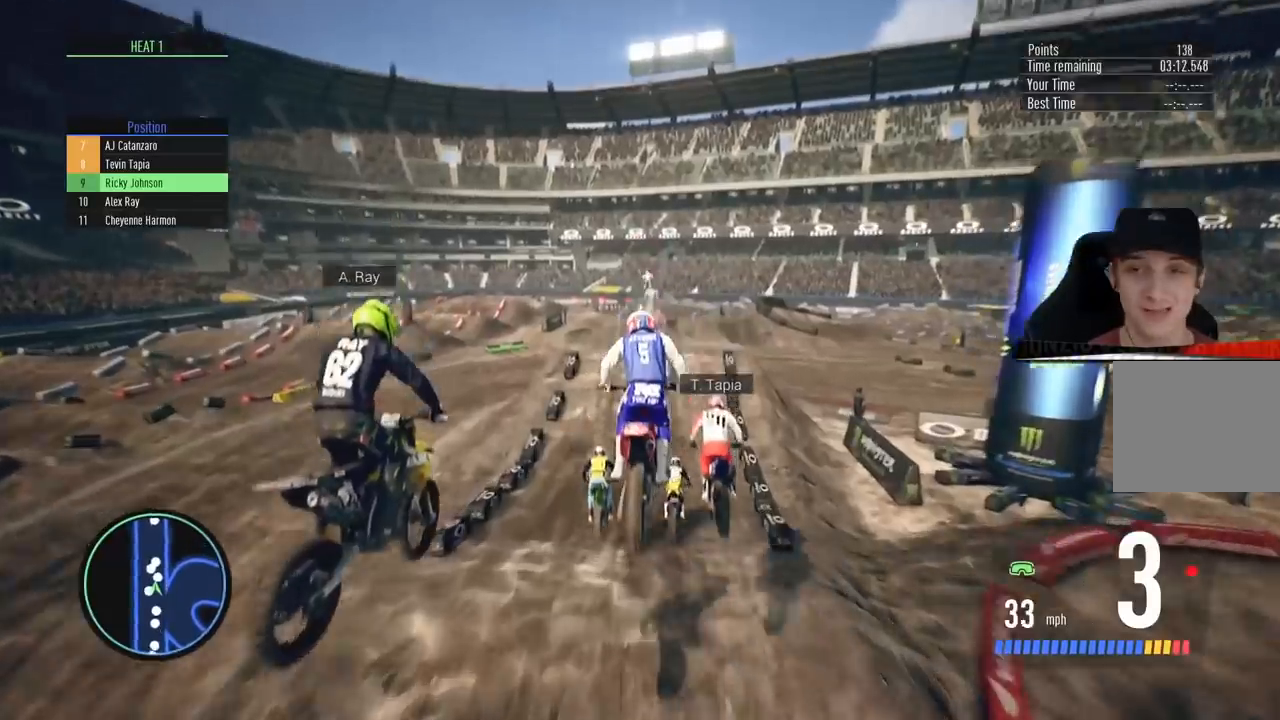
{"buttons": ["R2"], "left_stick": "center", "right_stick": "down", "events": [[417, "right_stick", "down"]]}
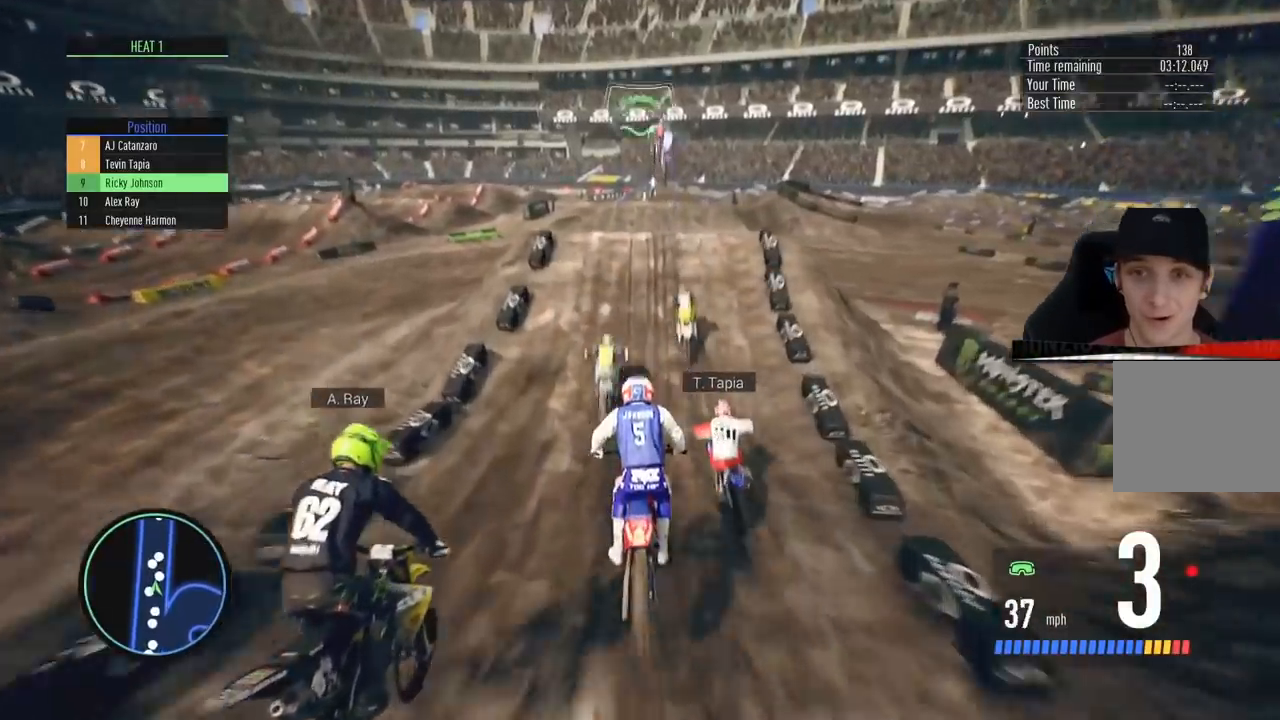
{"buttons": ["R2"], "left_stick": "right", "right_stick": "center", "events": [[283, "right_stick", "center"], [400, "left_stick", "right"]]}
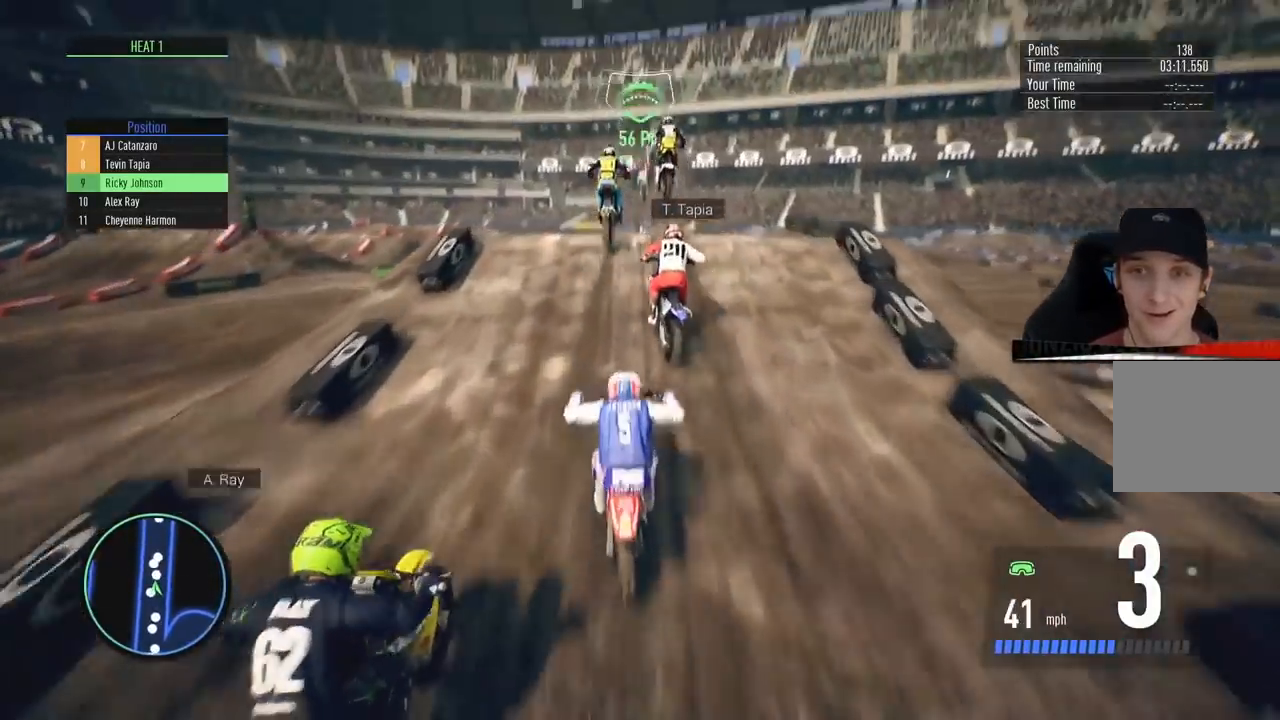
{"buttons": [], "left_stick": "center", "right_stick": "center", "events": [[100, "left_stick", "center"], [367, "R2", "up"]]}
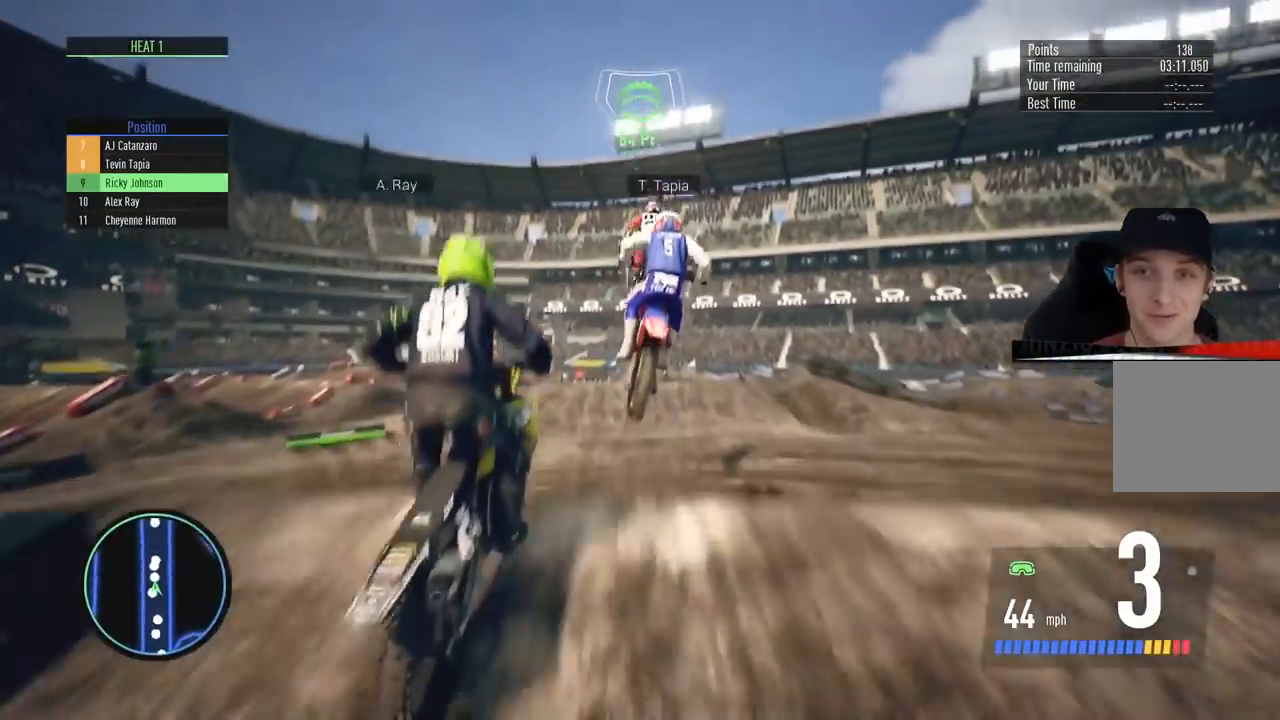
{"buttons": [], "left_stick": "center", "right_stick": "center", "events": []}
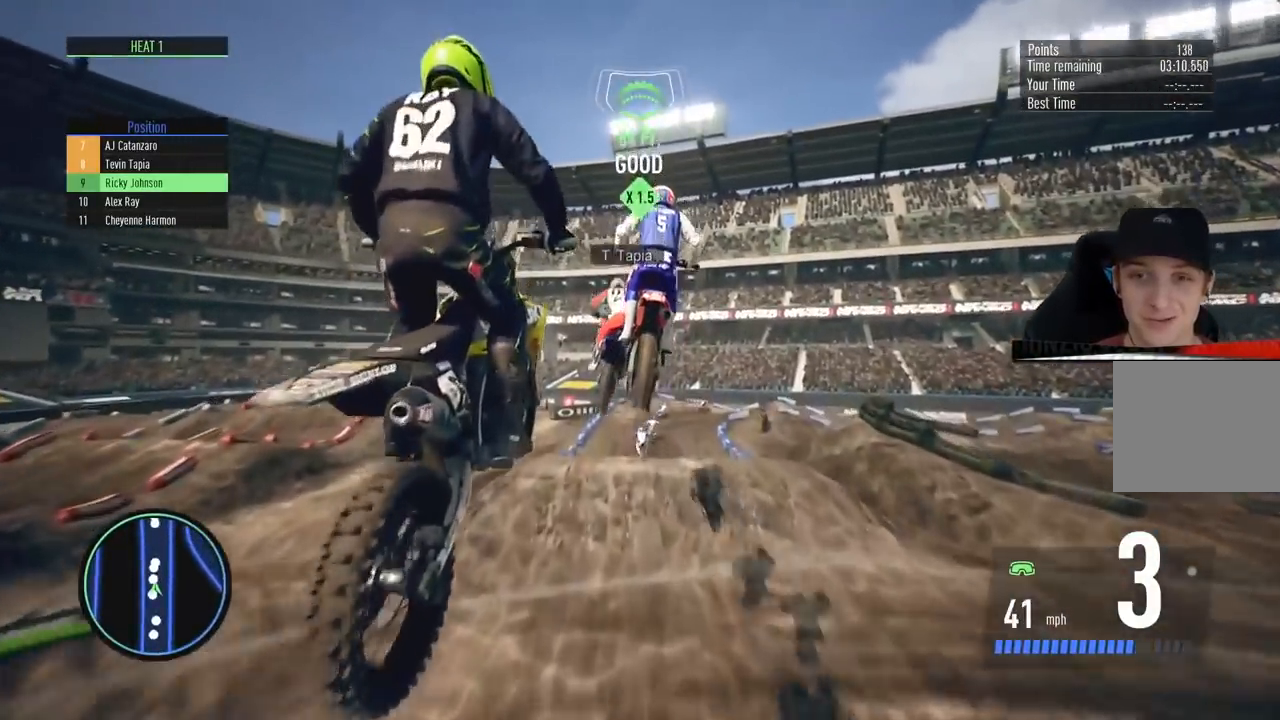
{"buttons": ["R2"], "left_stick": "right", "right_stick": "center", "events": [[84, "R2", "down"], [384, "left_stick", "right"]]}
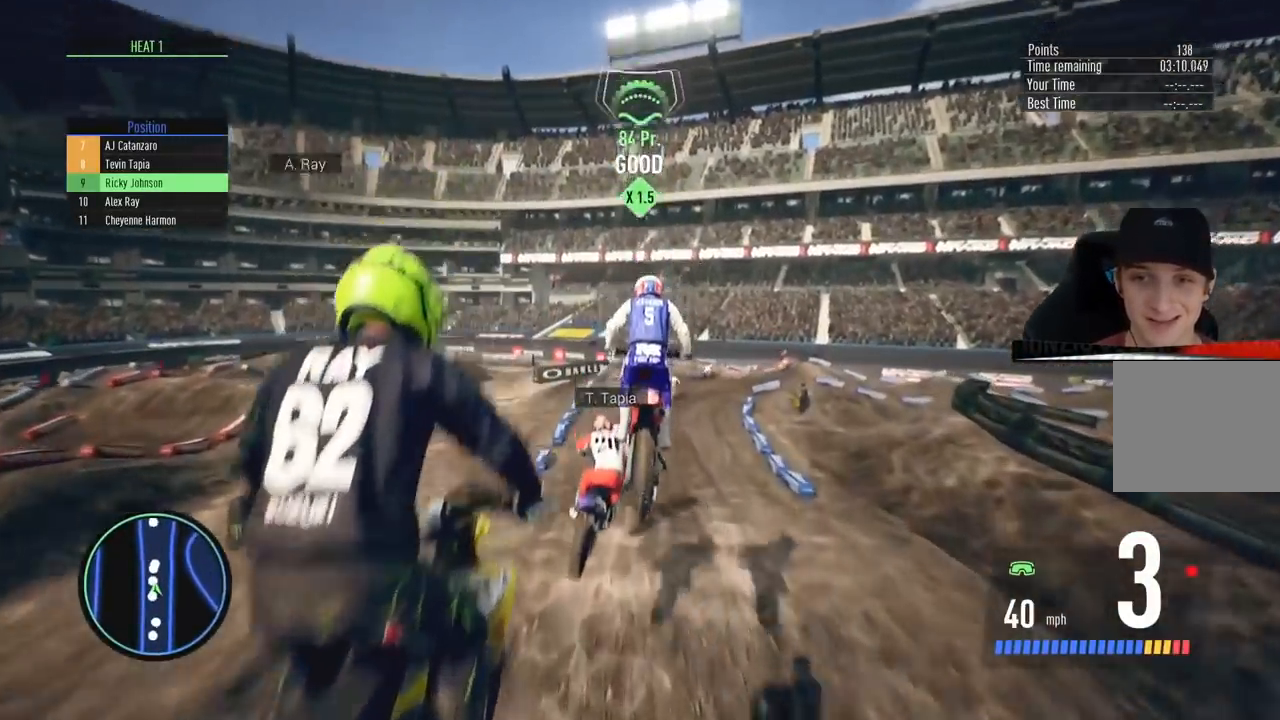
{"buttons": ["R2"], "left_stick": "center", "right_stick": "center", "events": [[67, "left_stick", "center"], [83, "R2", "up"], [200, "left_stick", "up-right"], [400, "left_stick", "center"], [417, "R2", "down"]]}
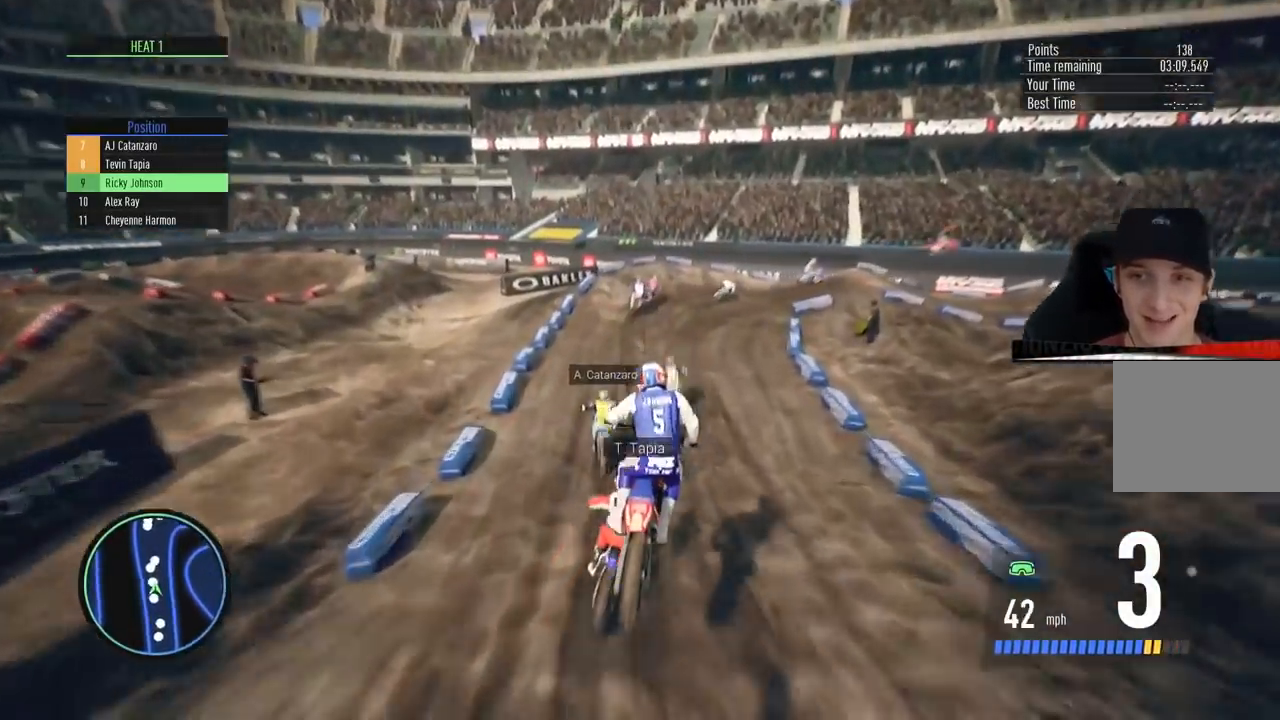
{"buttons": ["SQUARE", "L2"], "left_stick": "right", "right_stick": "center", "events": [[34, "left_stick", "right"], [384, "R2", "up"], [417, "L2", "down"], [434, "SQUARE", "down"]]}
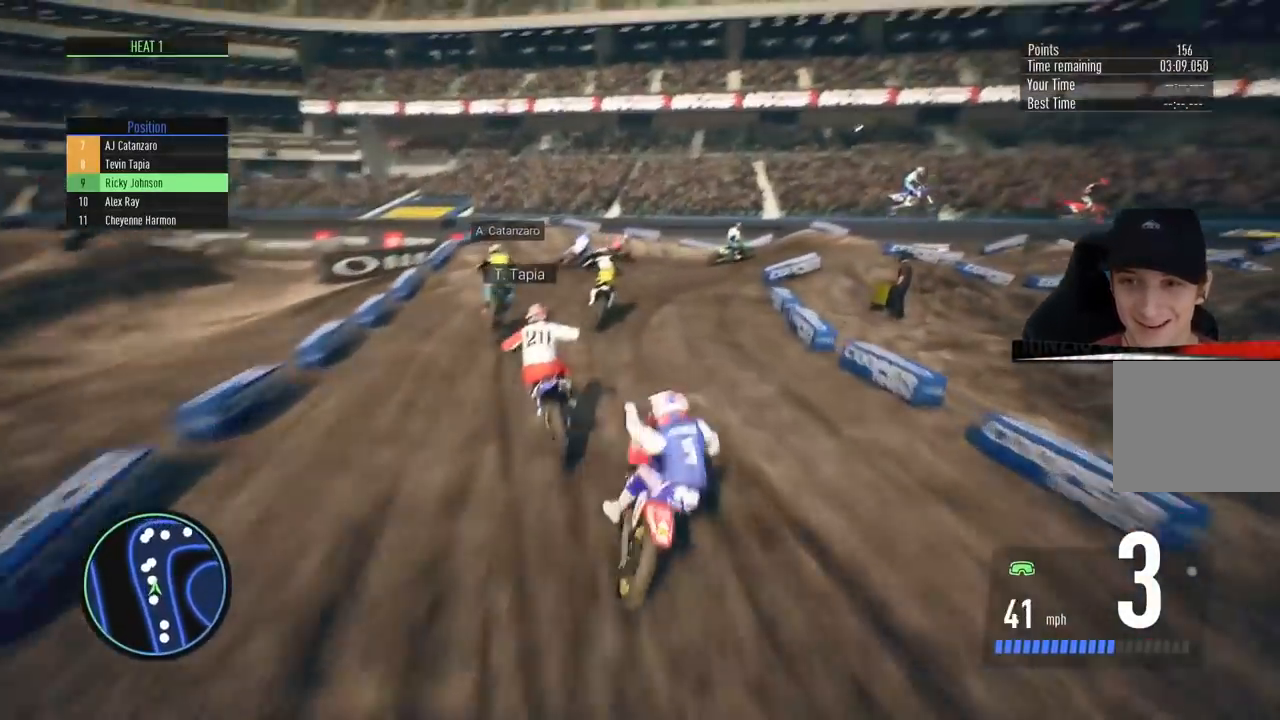
{"buttons": ["L2"], "left_stick": "right", "right_stick": "center", "events": [[67, "SQUARE", "up"], [233, "L2", "up"], [233, "left_stick", "up-right"], [333, "L2", "down"], [383, "left_stick", "right"]]}
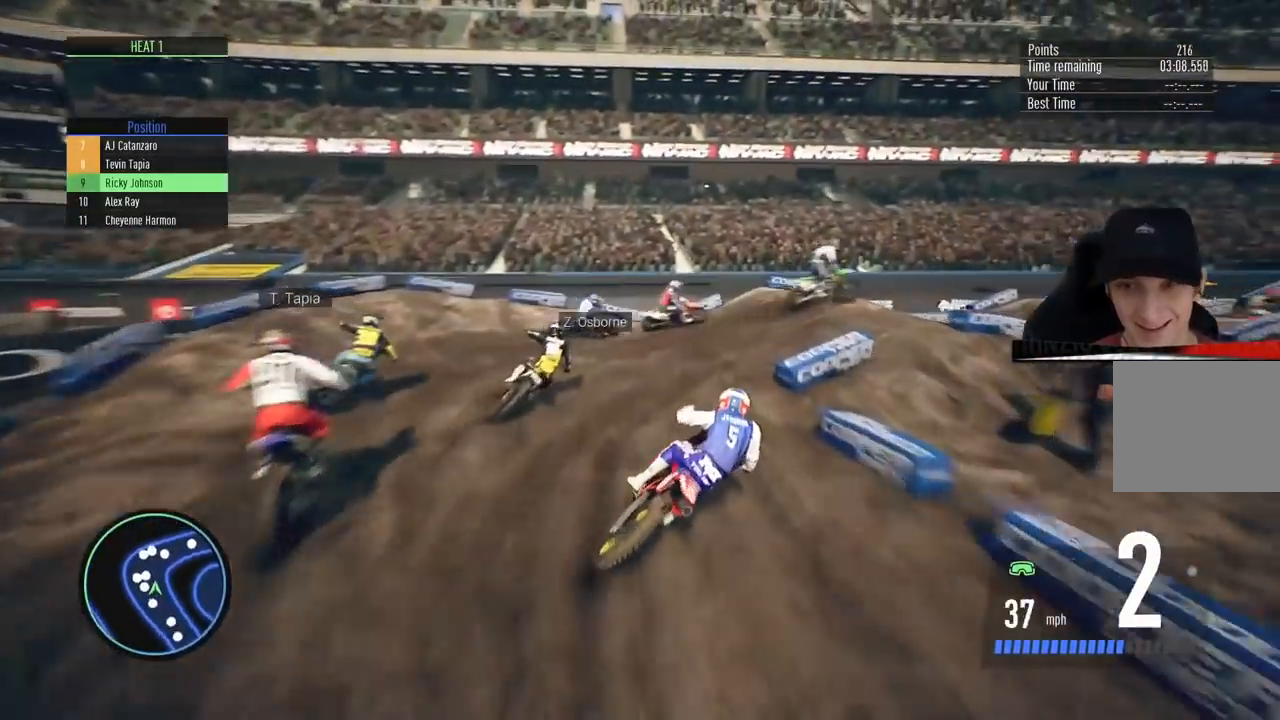
{"buttons": ["R2"], "left_stick": "center", "right_stick": "down", "events": [[150, "L2", "up"], [234, "R2", "down"], [417, "left_stick", "center"], [484, "right_stick", "down"]]}
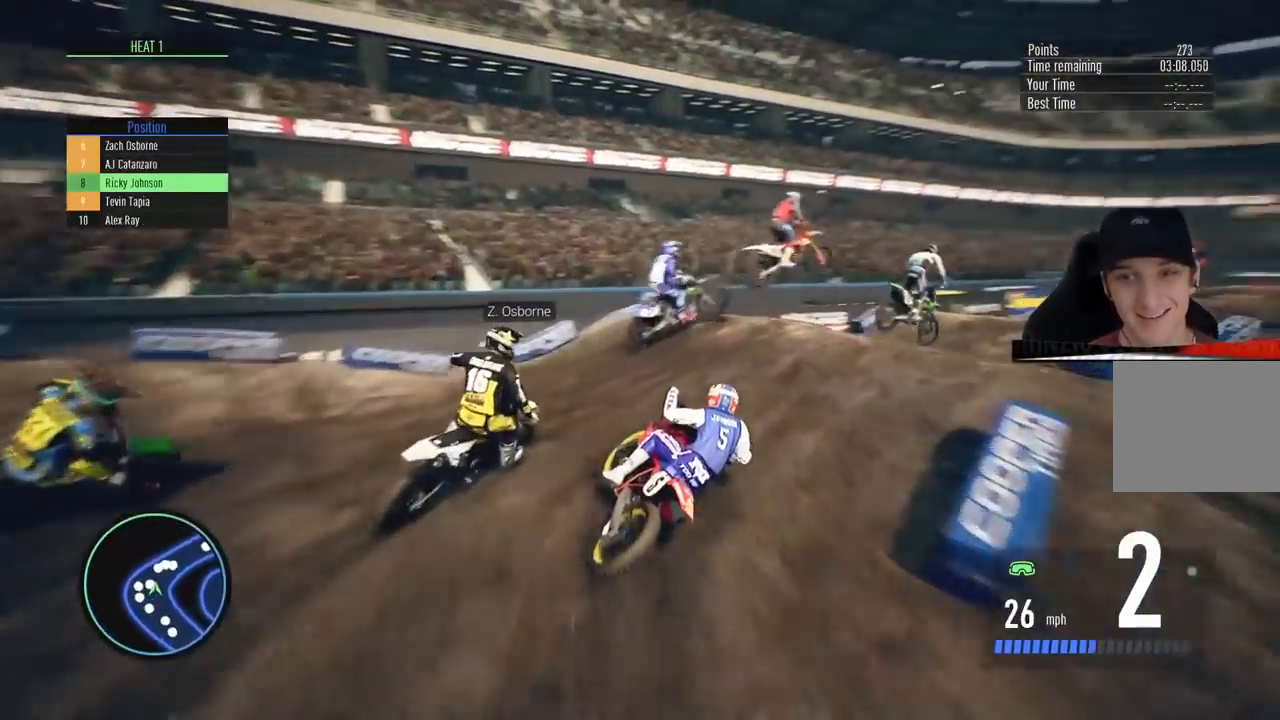
{"buttons": [], "left_stick": "right", "right_stick": "center", "events": [[50, "left_stick", "right"], [233, "right_stick", "center"], [283, "R2", "up"]]}
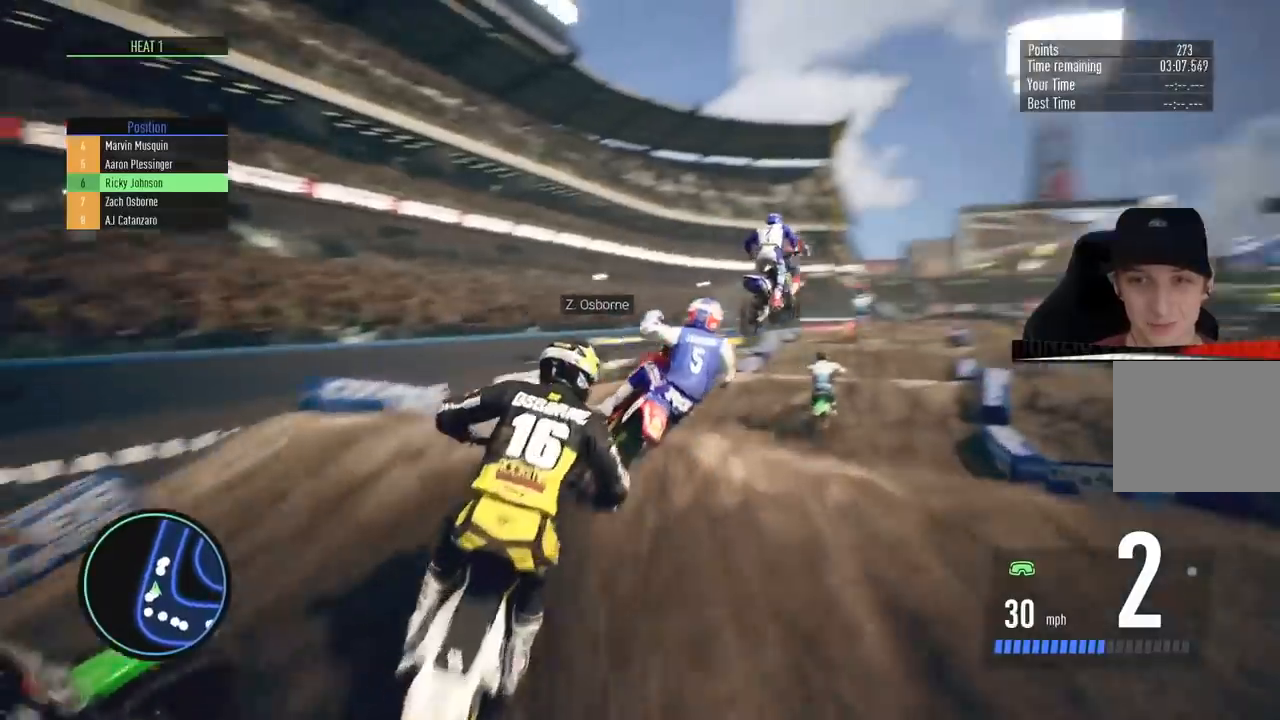
{"buttons": [], "left_stick": "right", "right_stick": "center", "events": [[200, "left_stick", "center"], [417, "left_stick", "right"]]}
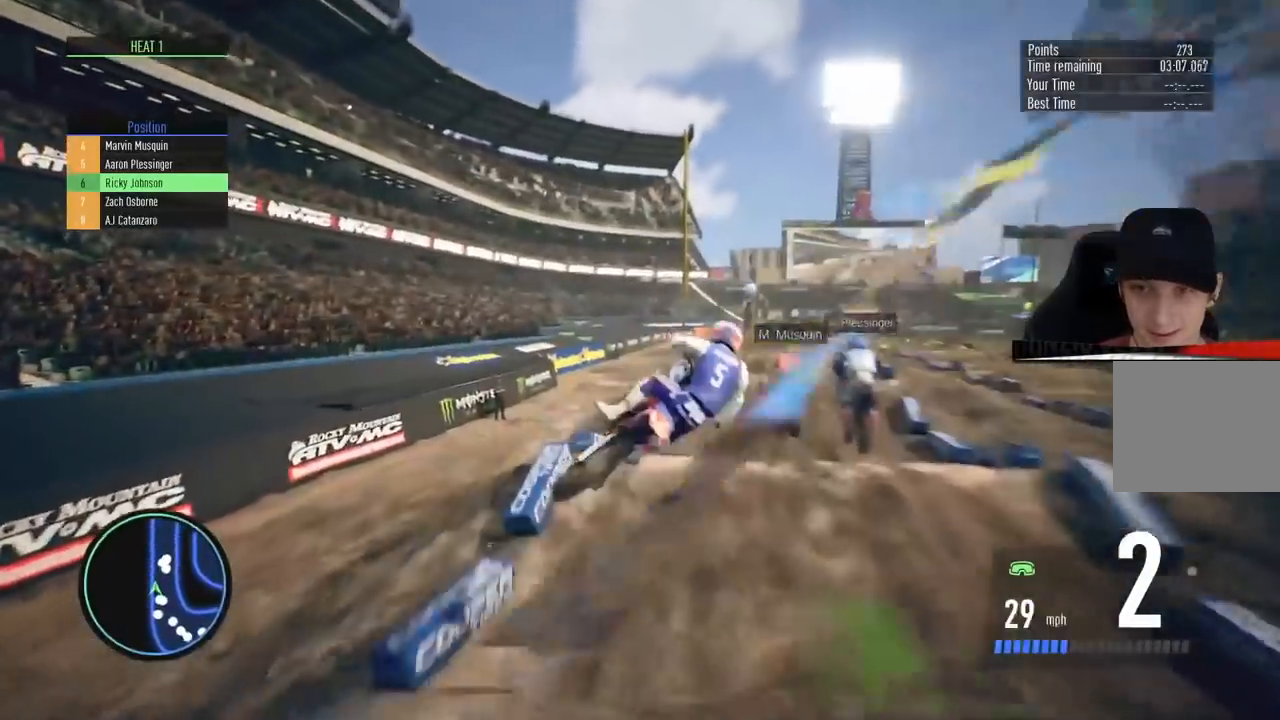
{"buttons": ["R2"], "left_stick": "center", "right_stick": "center", "events": [[117, "R2", "down"], [167, "left_stick", "center"], [334, "left_stick", "right"], [451, "left_stick", "center"]]}
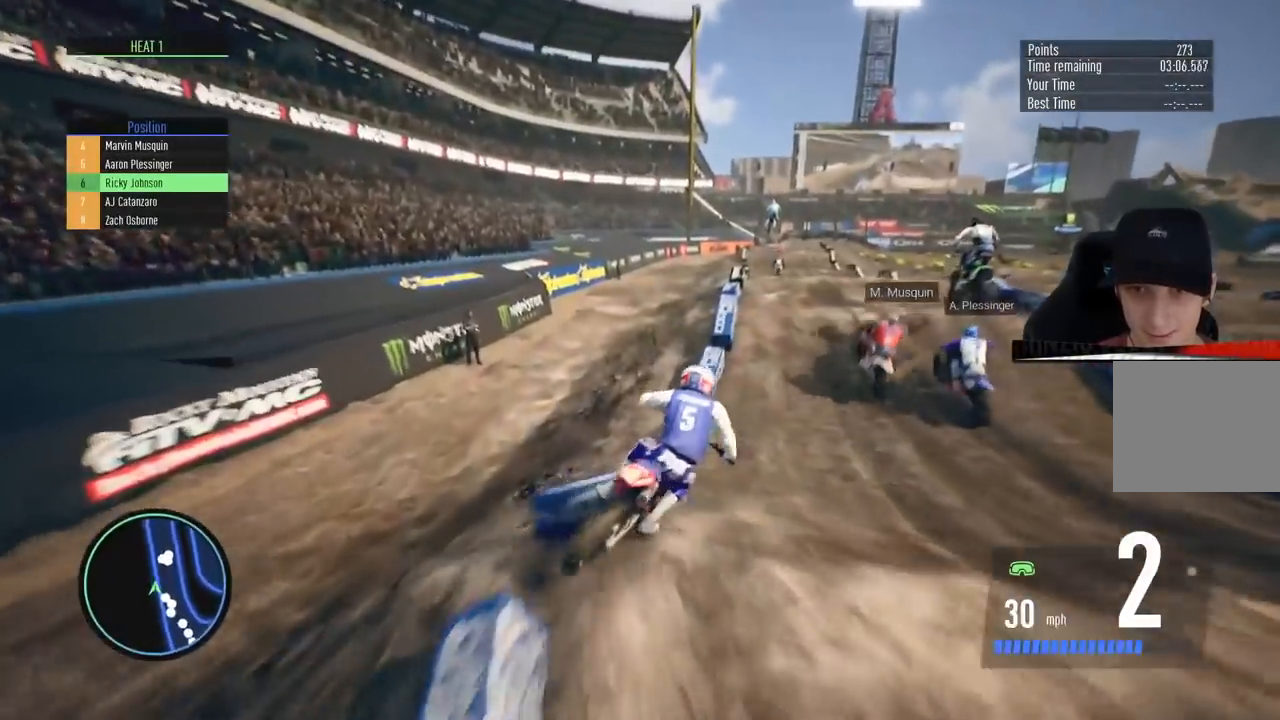
{"buttons": ["R2"], "left_stick": "right", "right_stick": "center", "events": [[467, "left_stick", "right"]]}
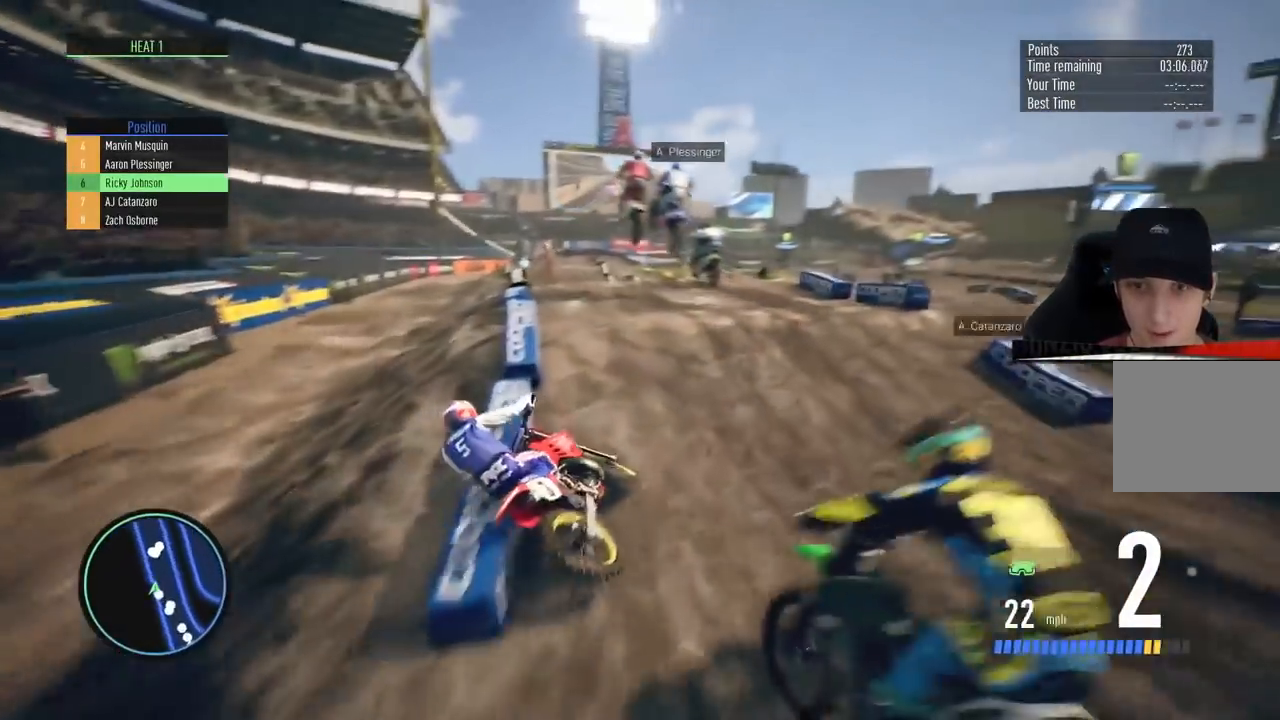
{"buttons": [], "left_stick": "right", "right_stick": "center", "events": [[134, "left_stick", "center"], [284, "left_stick", "right"], [317, "R2", "up"]]}
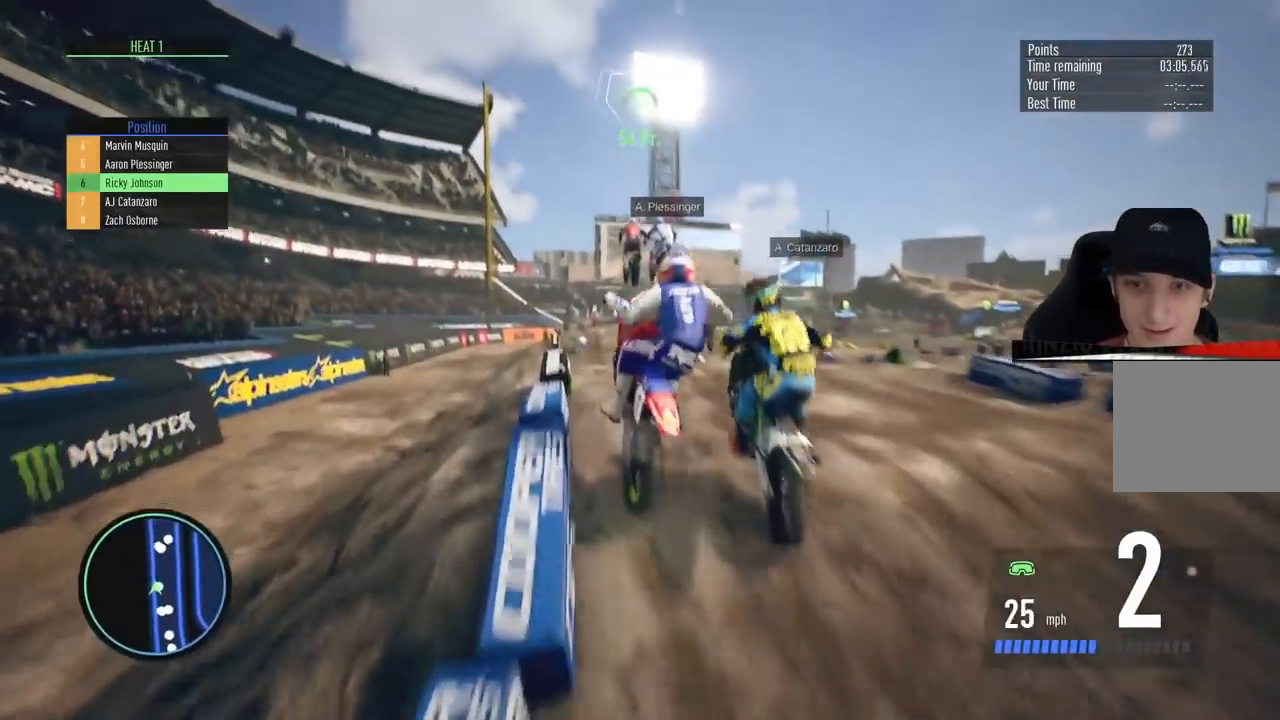
{"buttons": ["R2"], "left_stick": "center", "right_stick": "center", "events": [[50, "left_stick", "center"], [116, "R2", "down"], [400, "left_stick", "left"], [483, "left_stick", "center"]]}
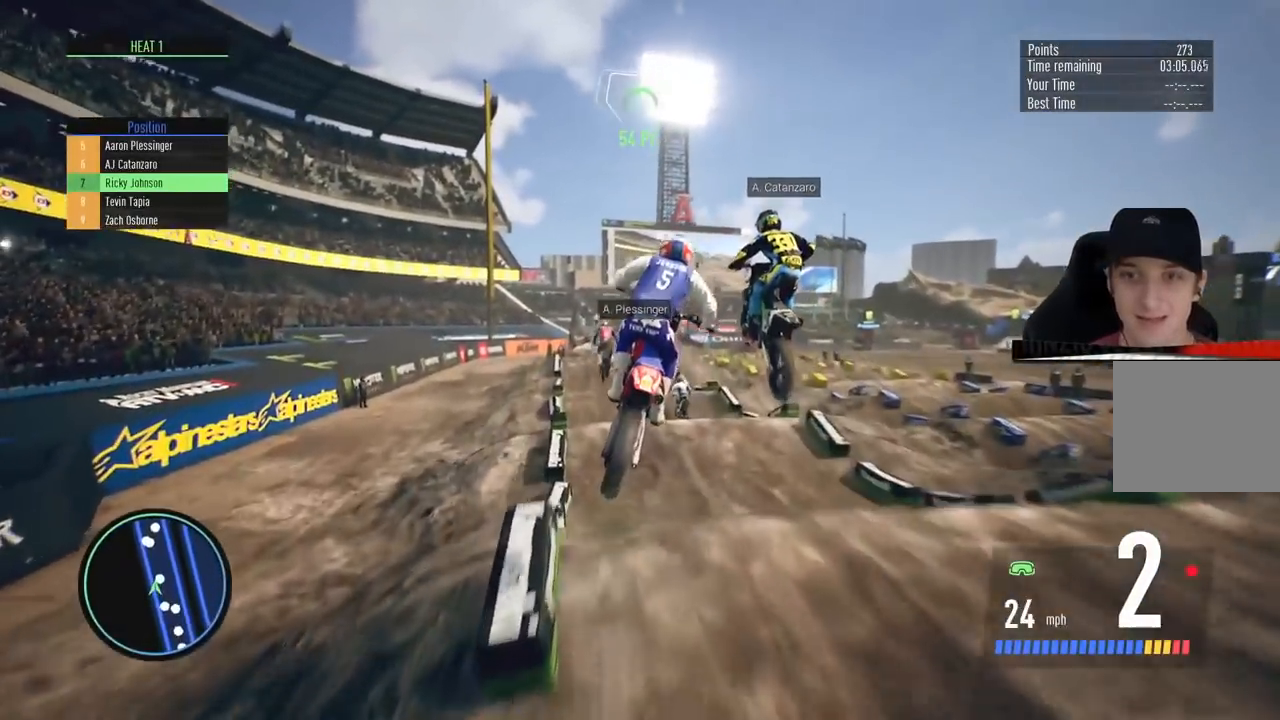
{"buttons": ["R2"], "left_stick": "center", "right_stick": "center", "events": []}
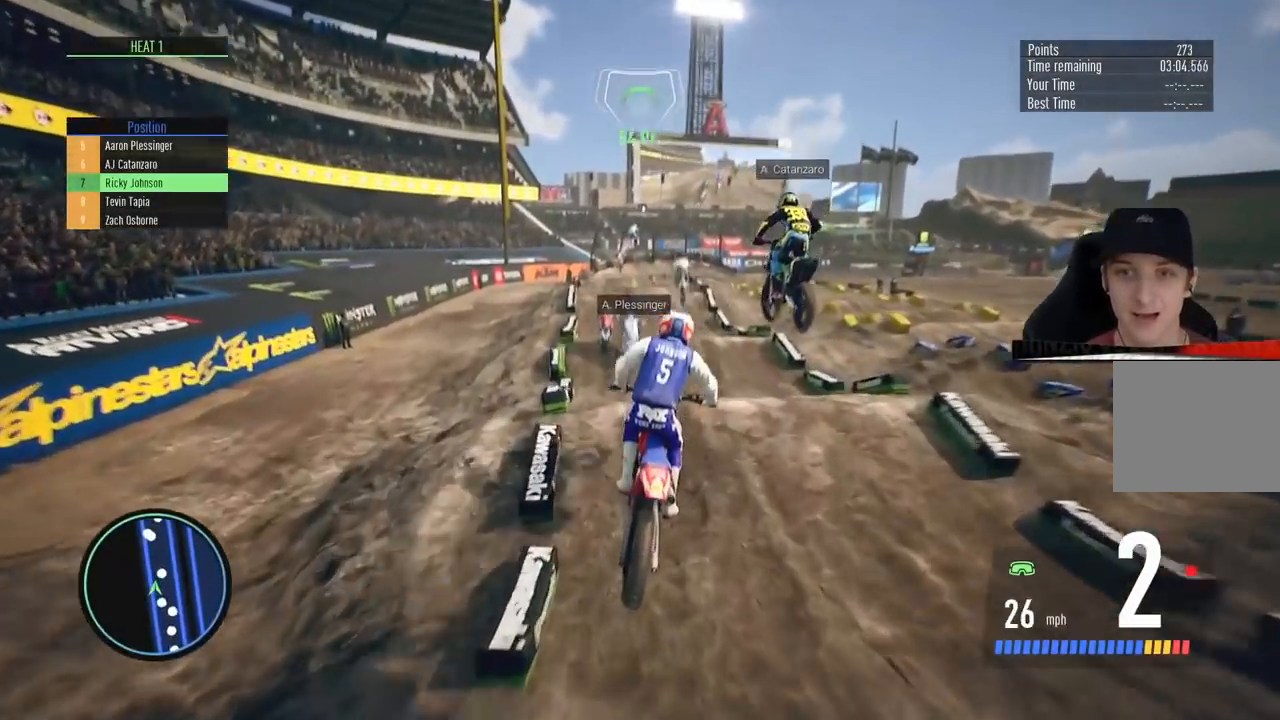
{"buttons": ["R2"], "left_stick": "center", "right_stick": "center", "events": []}
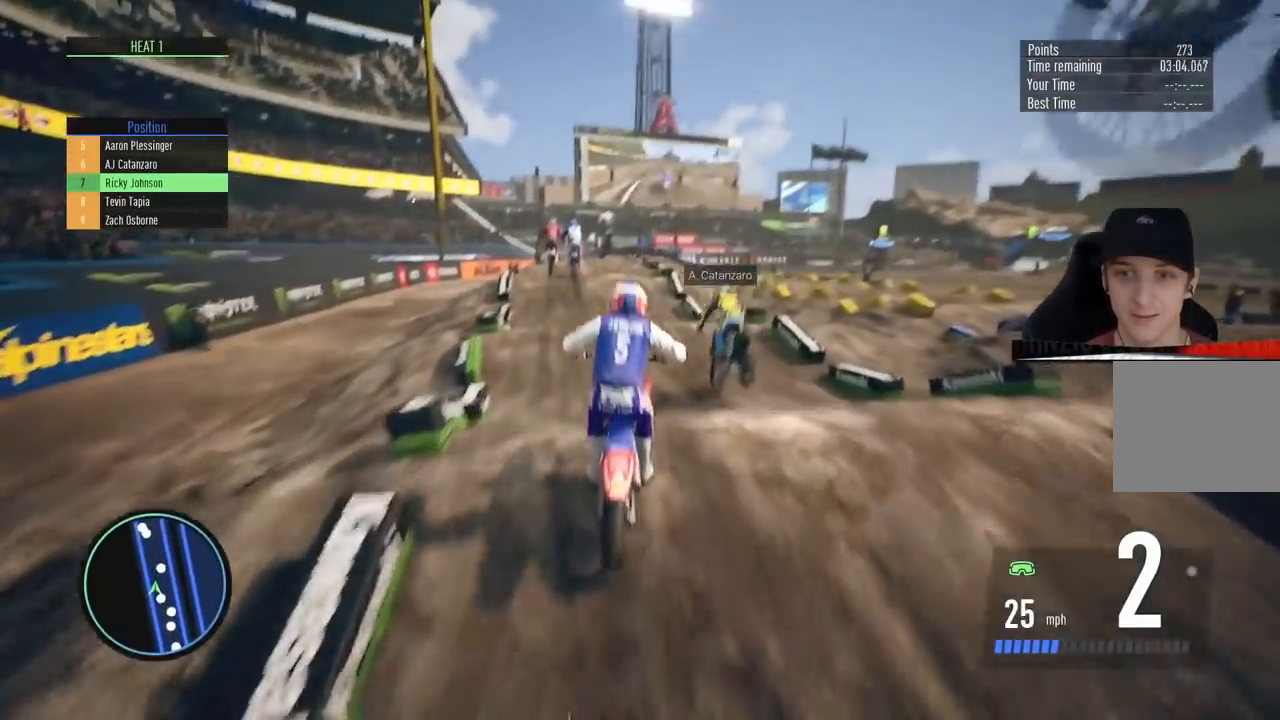
{"buttons": ["R2"], "left_stick": "center", "right_stick": "center", "events": [[100, "R2", "up"], [217, "left_stick", "left"], [401, "R2", "down"], [484, "left_stick", "center"]]}
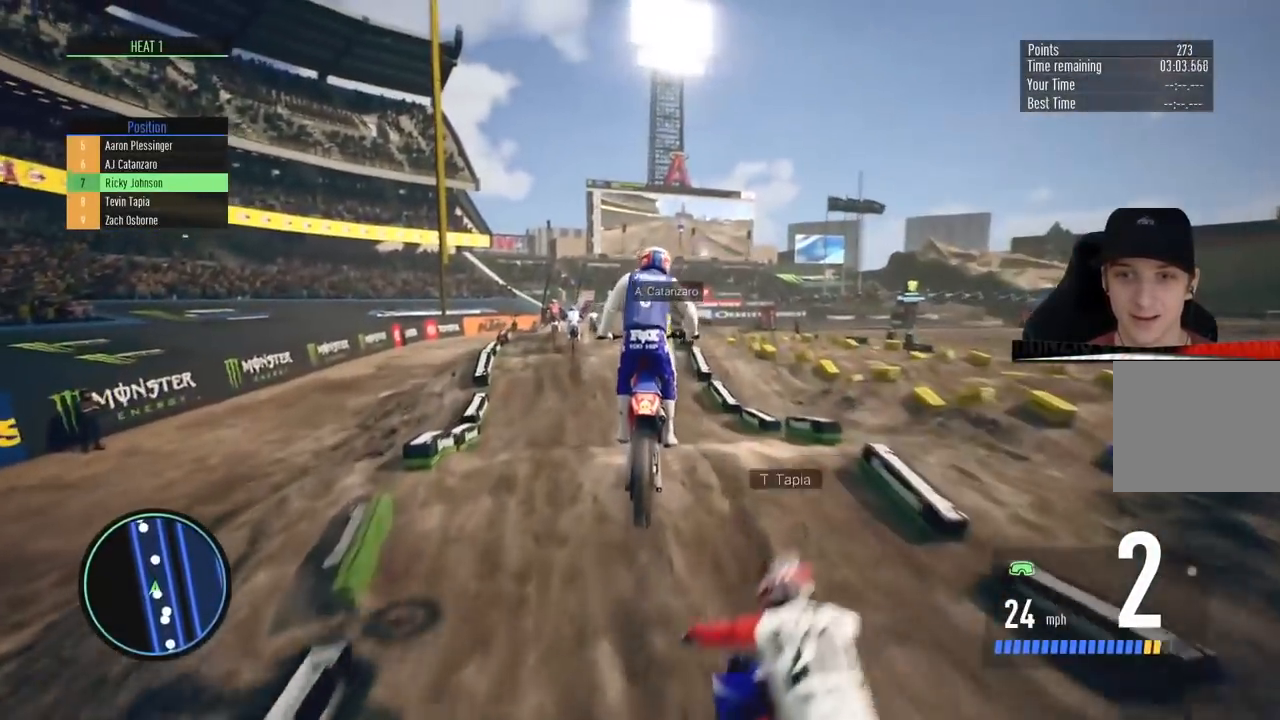
{"buttons": ["R2"], "left_stick": "center", "right_stick": "center", "events": []}
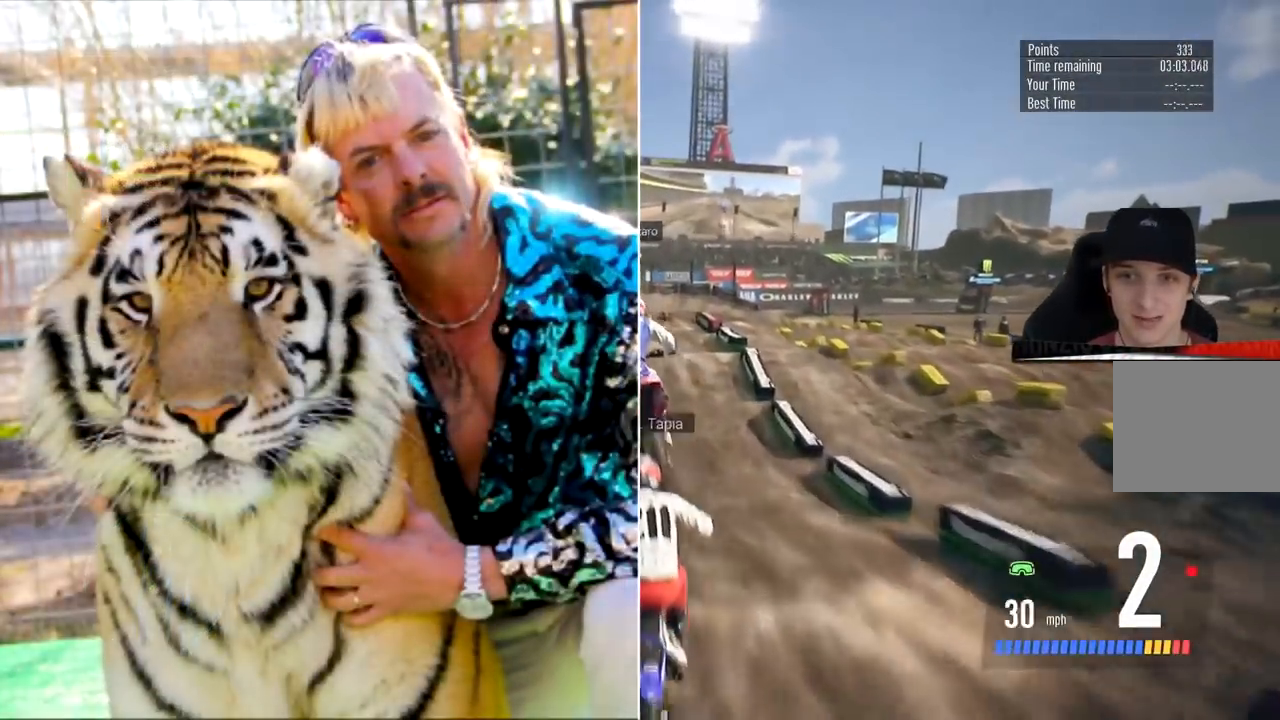
{"buttons": ["R2"], "left_stick": "center", "right_stick": "down", "events": [[334, "left_stick", "left"], [401, "right_stick", "down"], [467, "left_stick", "center"]]}
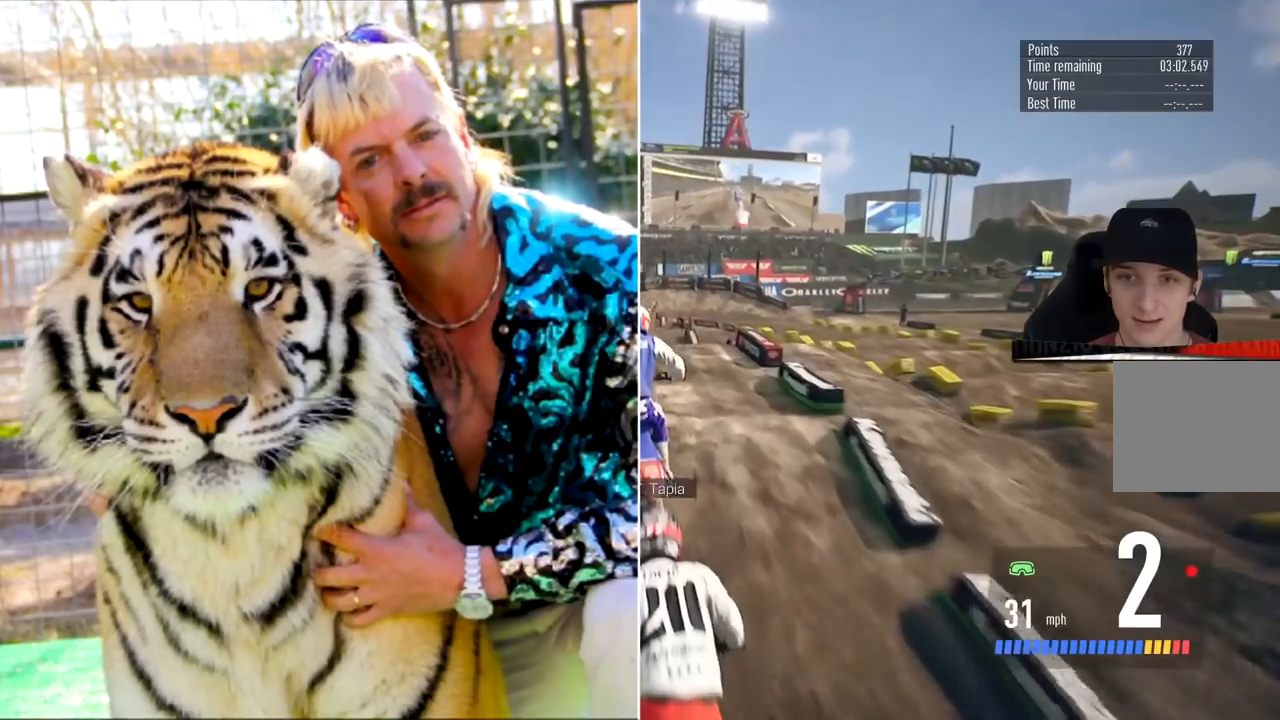
{"buttons": ["R2"], "left_stick": "center", "right_stick": "center", "events": [[216, "right_stick", "center"]]}